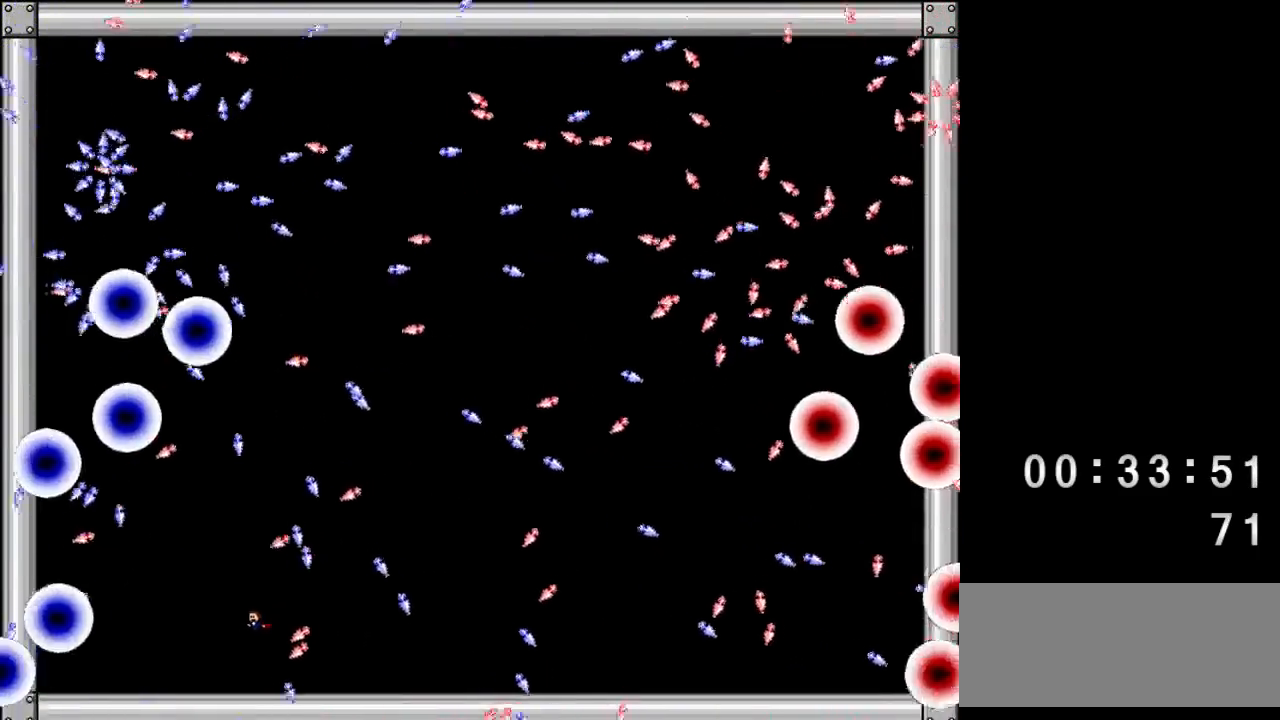
Gameplay with keyboard; each line is a JSON object with the keys held at the frame after it. "events" lists presses ("down") and releases ("up") of "down", "left", "q", "r", "right", "shift", "up" and "z" between this image and that frame as [ms after this image, input, new state], when the widget could be followed in between. No other keys are recorded. Mouse input is not recorded.
{"keys": ["right"], "events": [[100, "shift", "down"], [133, "left", "up"], [133, "shift", "up"], [167, "right", "down"]]}
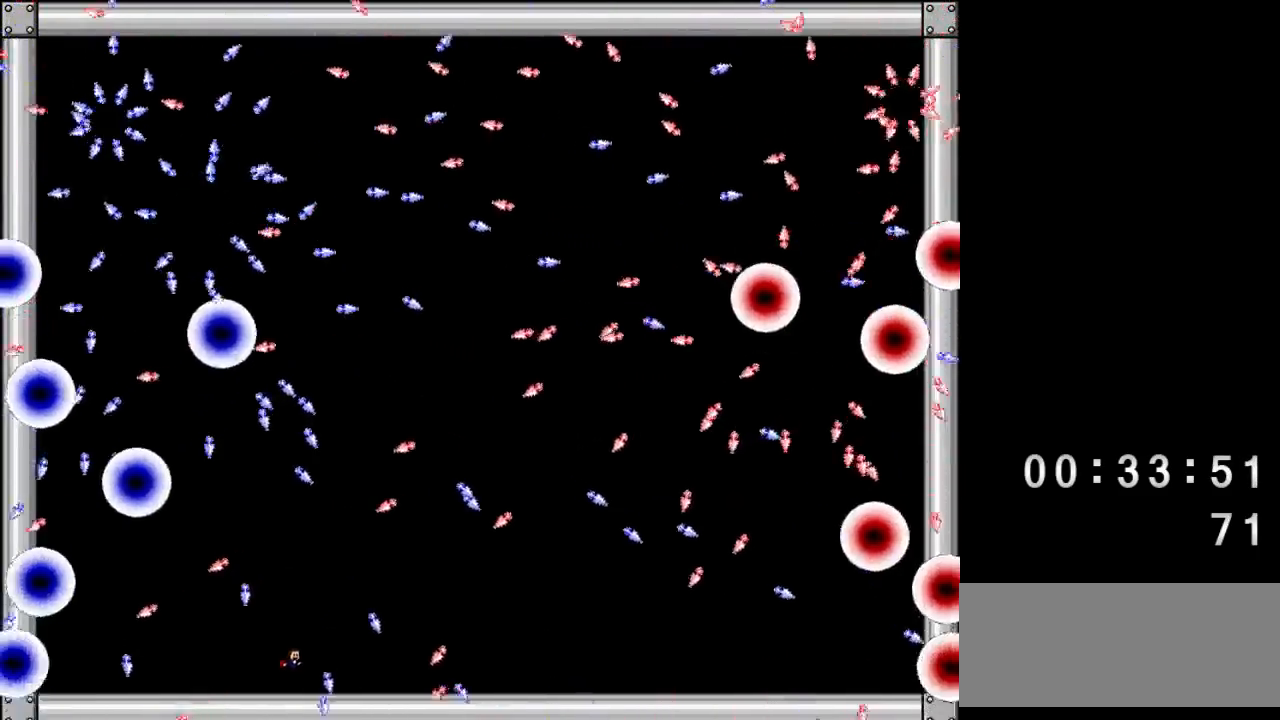
{"keys": ["left"], "events": [[67, "right", "up"], [133, "shift", "down"], [167, "shift", "up"], [333, "left", "down"]]}
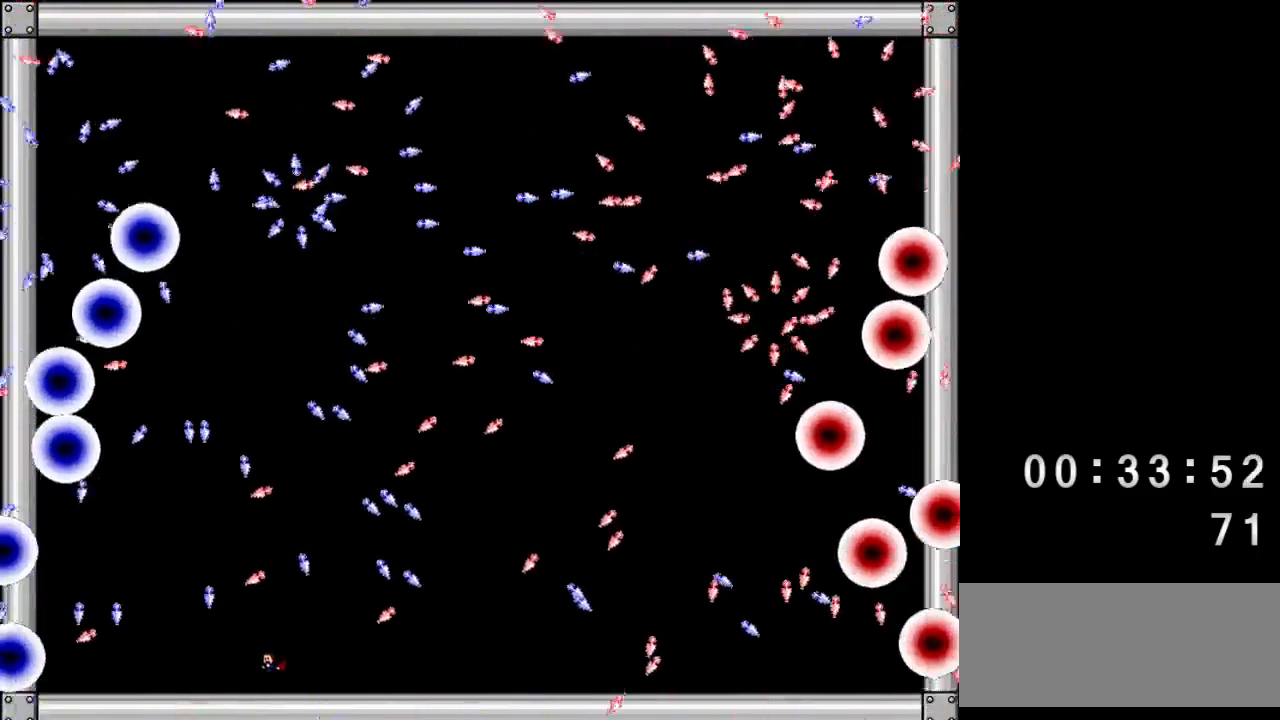
{"keys": ["right"], "events": [[100, "left", "up"], [133, "shift", "down"], [167, "right", "down"], [200, "shift", "up"]]}
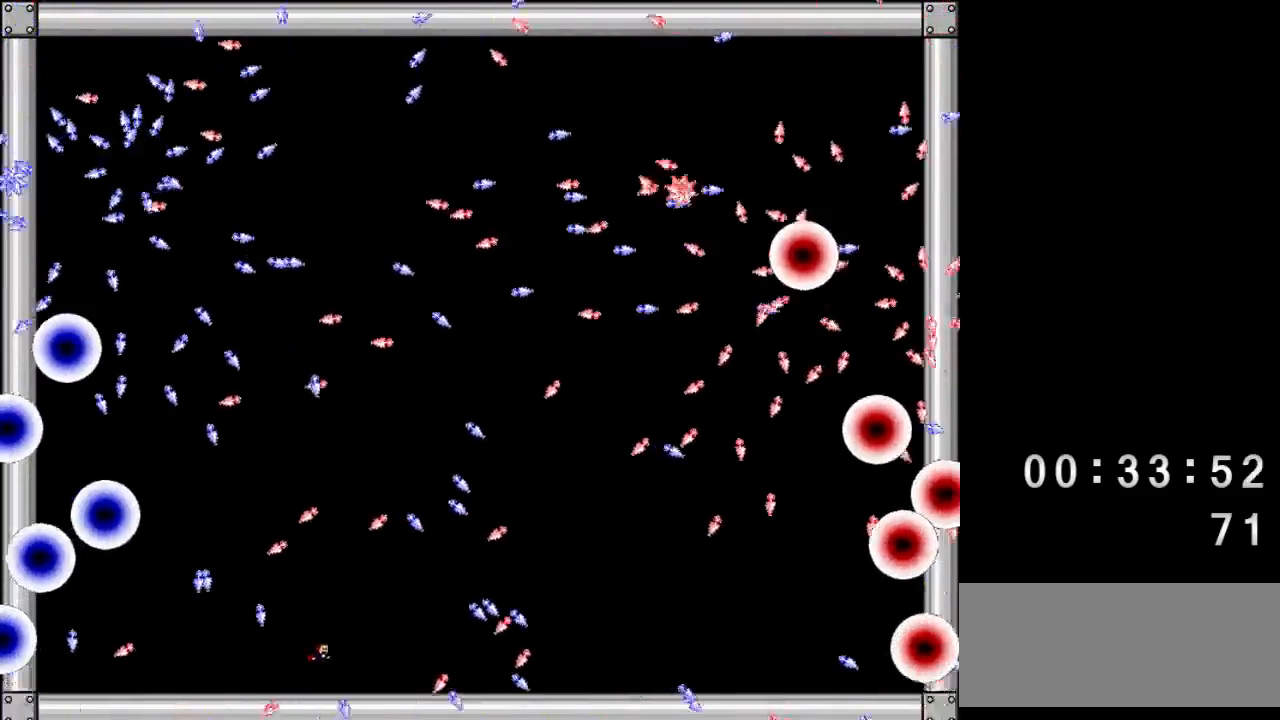
{"keys": [], "events": [[100, "shift", "down"], [133, "shift", "up"], [200, "left", "down"], [200, "right", "up"], [433, "left", "up"]]}
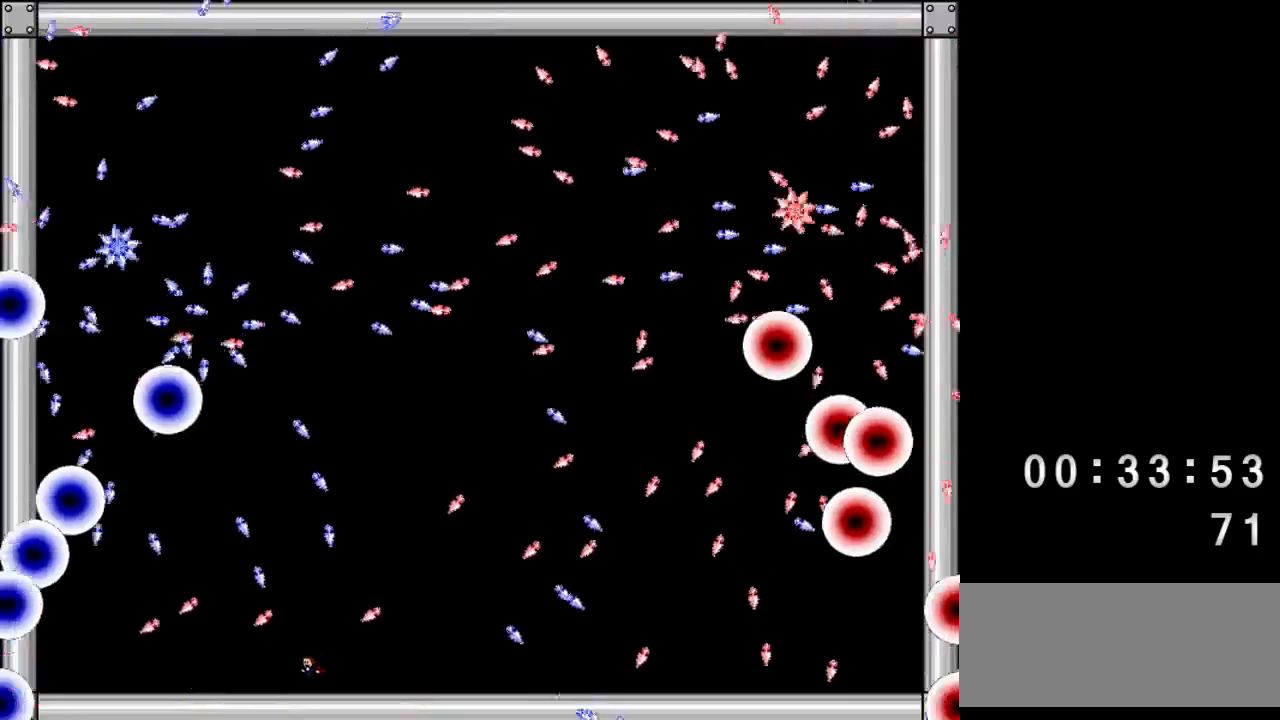
{"keys": [], "events": [[33, "shift", "down"], [133, "left", "down"], [200, "left", "up"], [433, "shift", "up"]]}
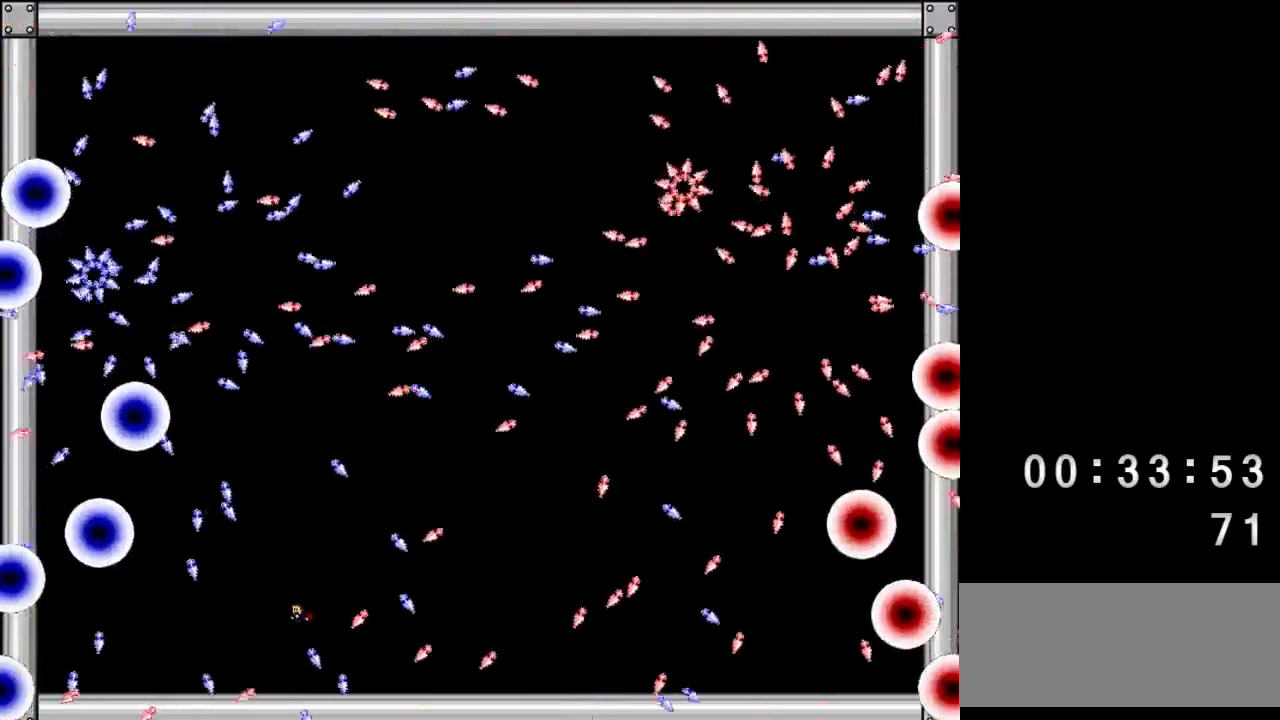
{"keys": ["right"], "events": [[33, "left", "down"], [267, "left", "up"], [367, "right", "down"]]}
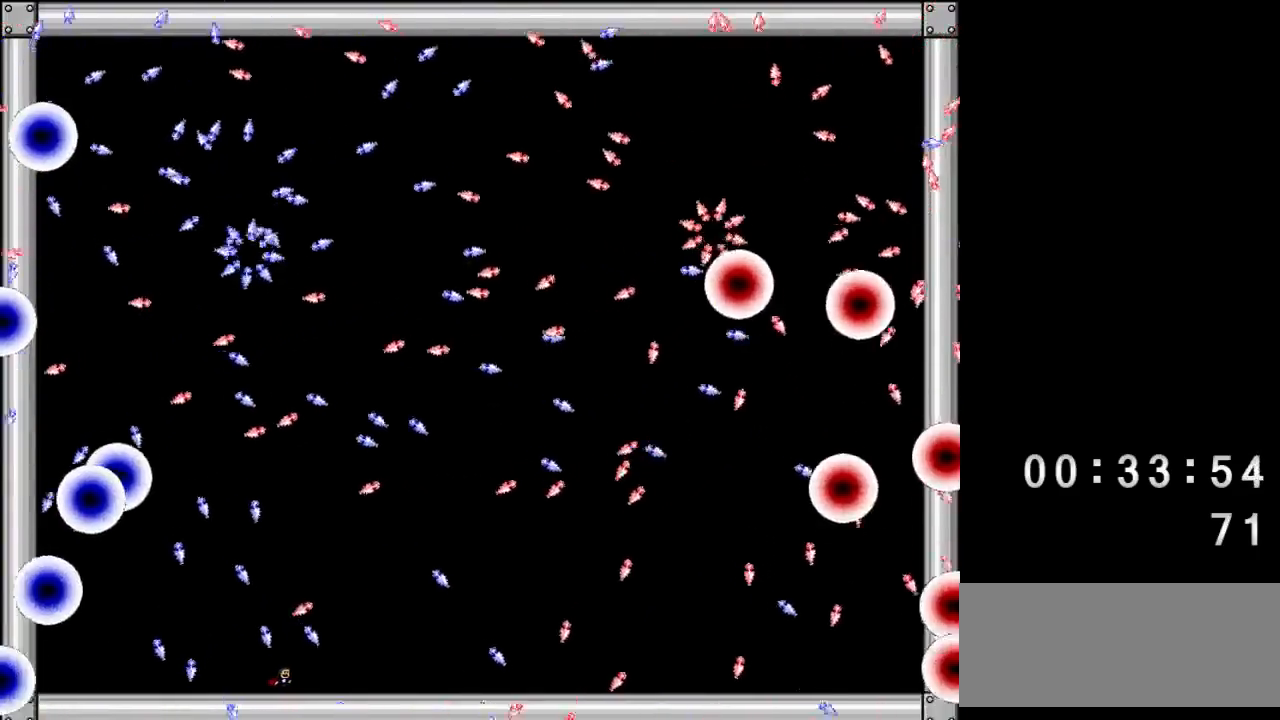
{"keys": [], "events": [[500, "right", "up"]]}
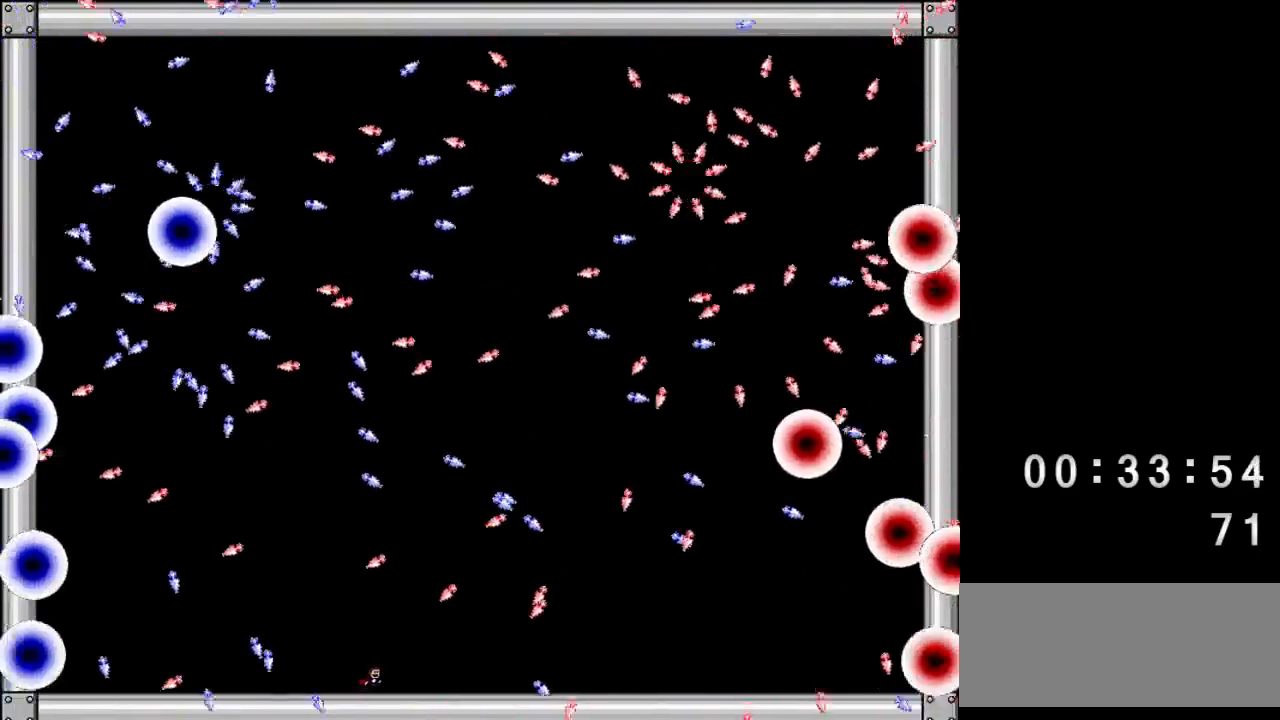
{"keys": ["right"], "events": [[67, "left", "down"], [433, "left", "up"], [500, "right", "down"]]}
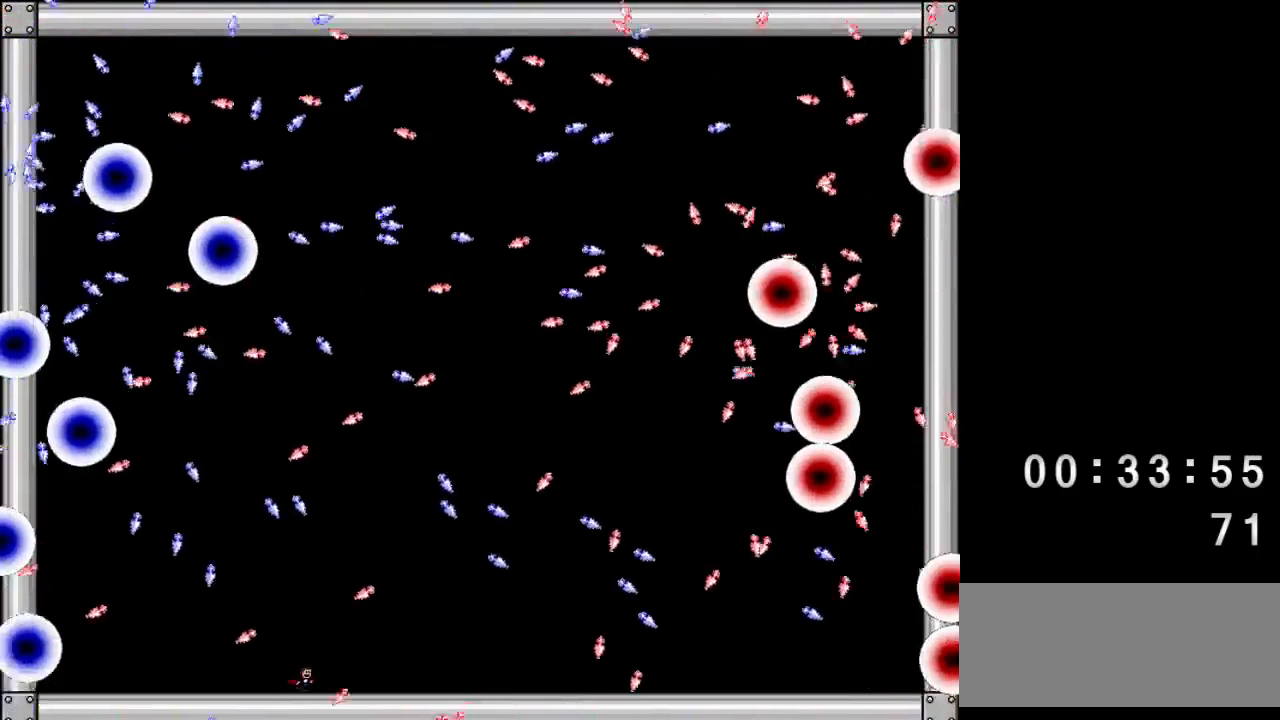
{"keys": ["right"], "events": [[233, "left", "down"], [233, "right", "up"], [400, "left", "up"], [500, "right", "down"]]}
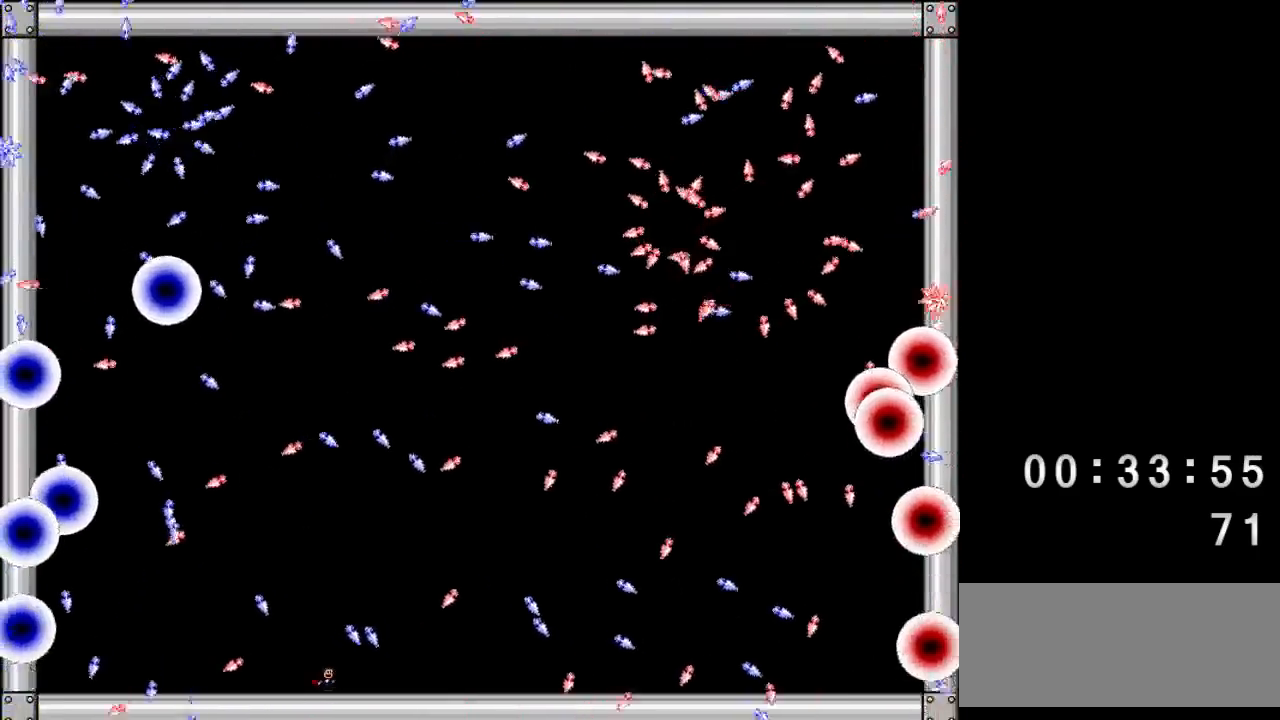
{"keys": ["left"], "events": [[67, "shift", "down"], [167, "right", "up"], [200, "shift", "up"], [267, "left", "down"]]}
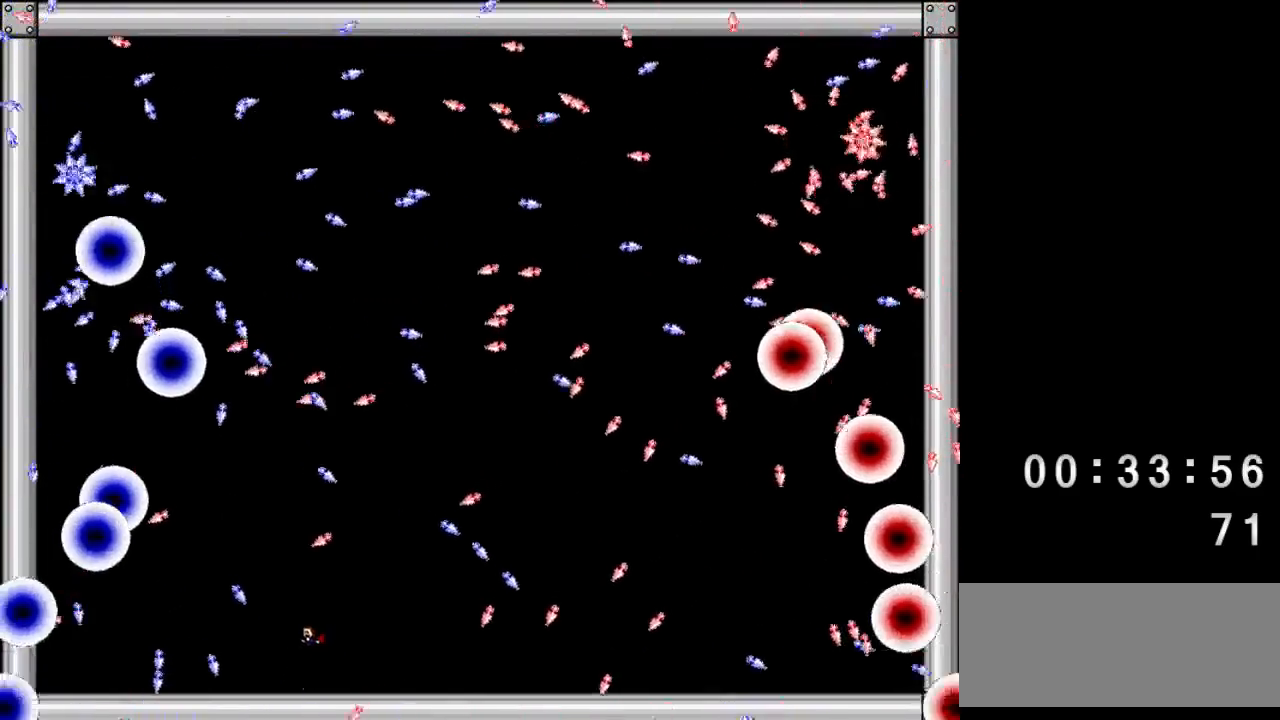
{"keys": ["left"], "events": [[33, "left", "up"], [33, "right", "down"], [200, "shift", "down"], [250, "right", "up"], [267, "shift", "up"], [383, "left", "down"]]}
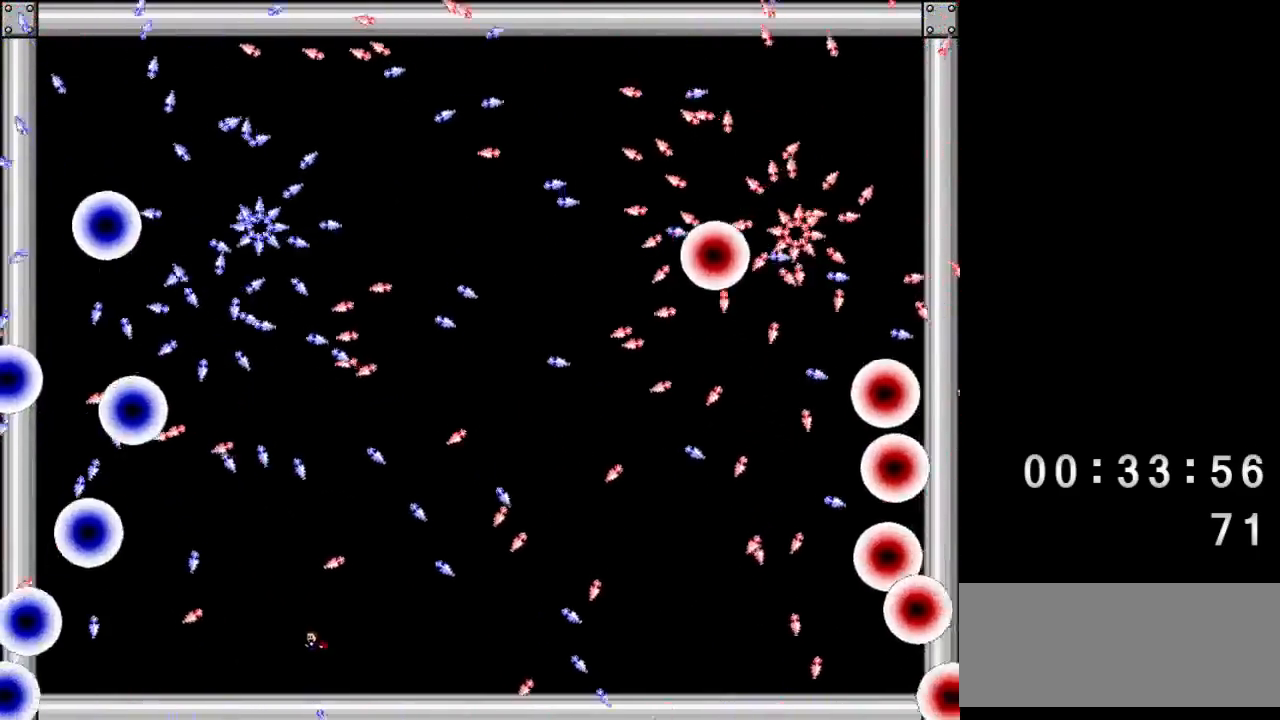
{"keys": [], "events": [[133, "left", "up"], [400, "left", "down"], [500, "left", "up"]]}
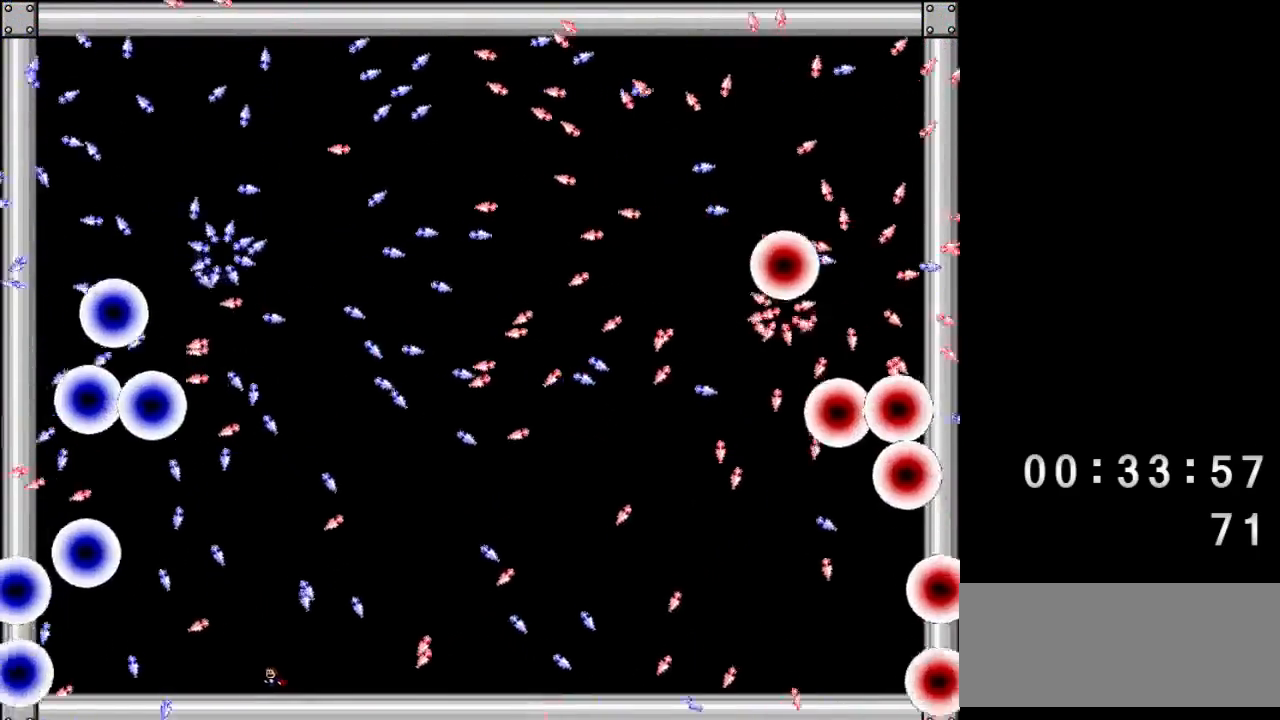
{"keys": [], "events": [[67, "right", "down"], [233, "shift", "down"], [333, "right", "up"], [333, "shift", "up"]]}
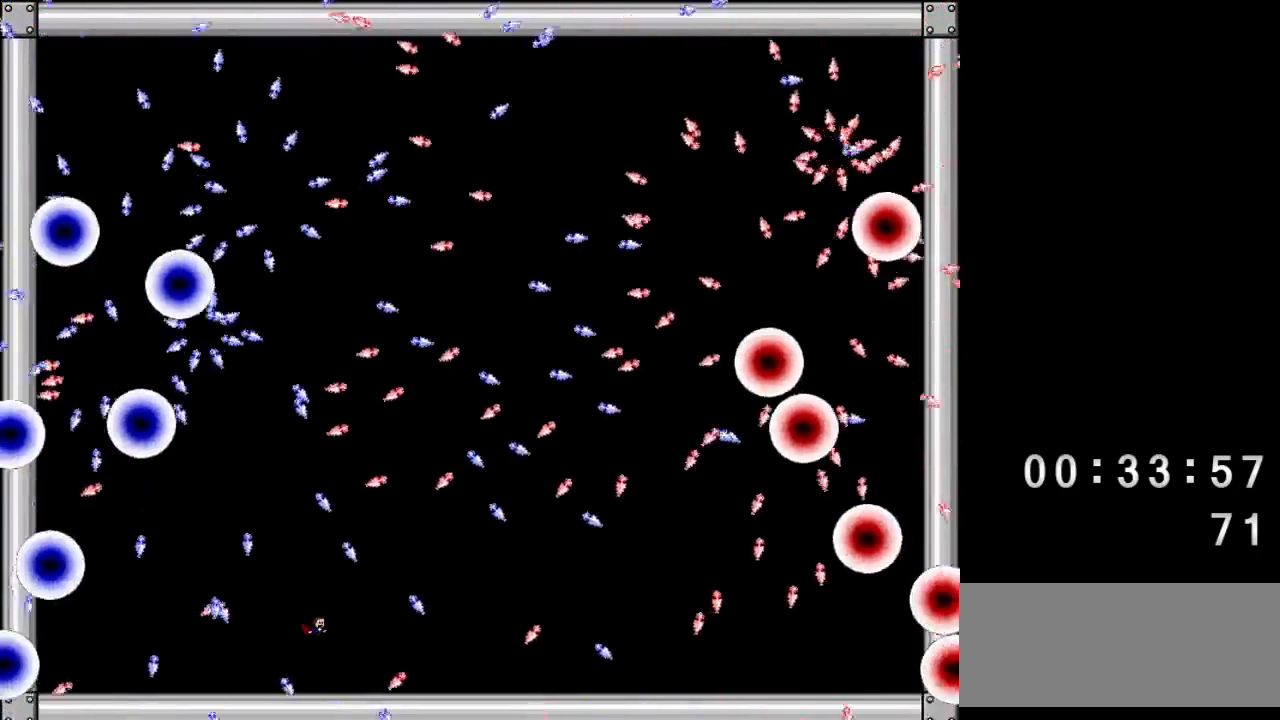
{"keys": [], "events": [[367, "right", "down"], [467, "right", "up"]]}
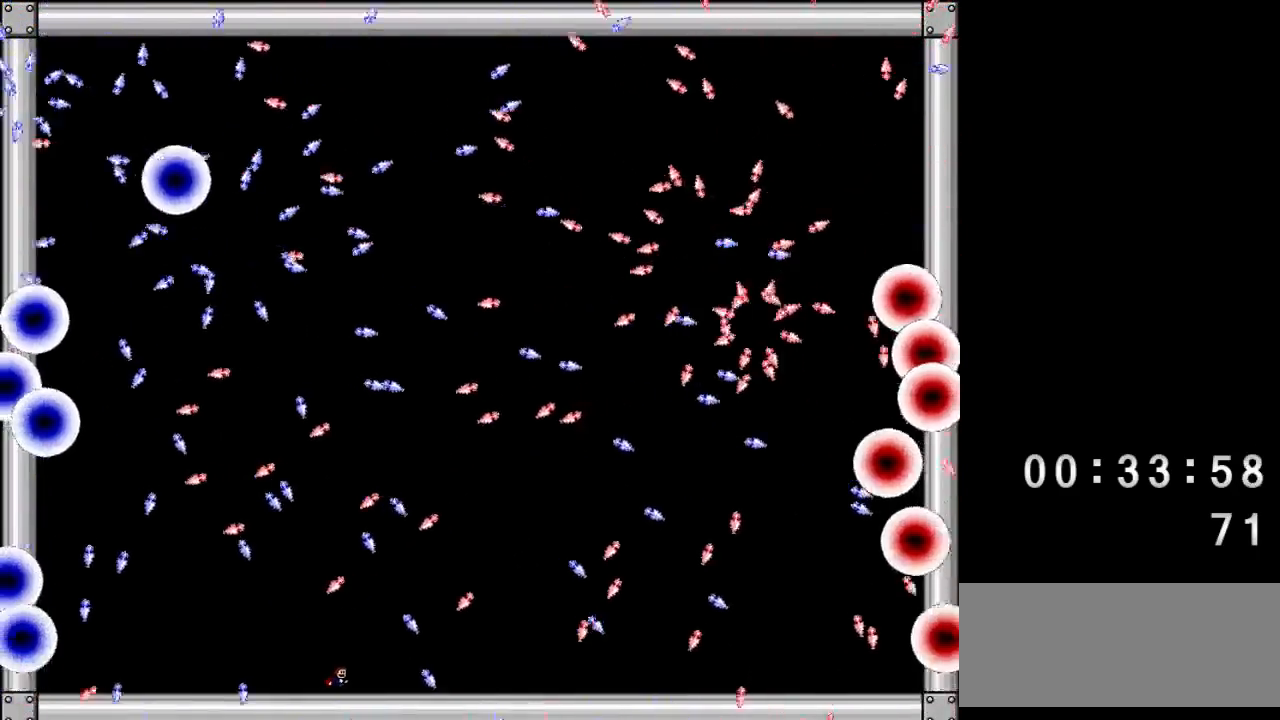
{"keys": [], "events": [[333, "right", "down"], [400, "right", "up"]]}
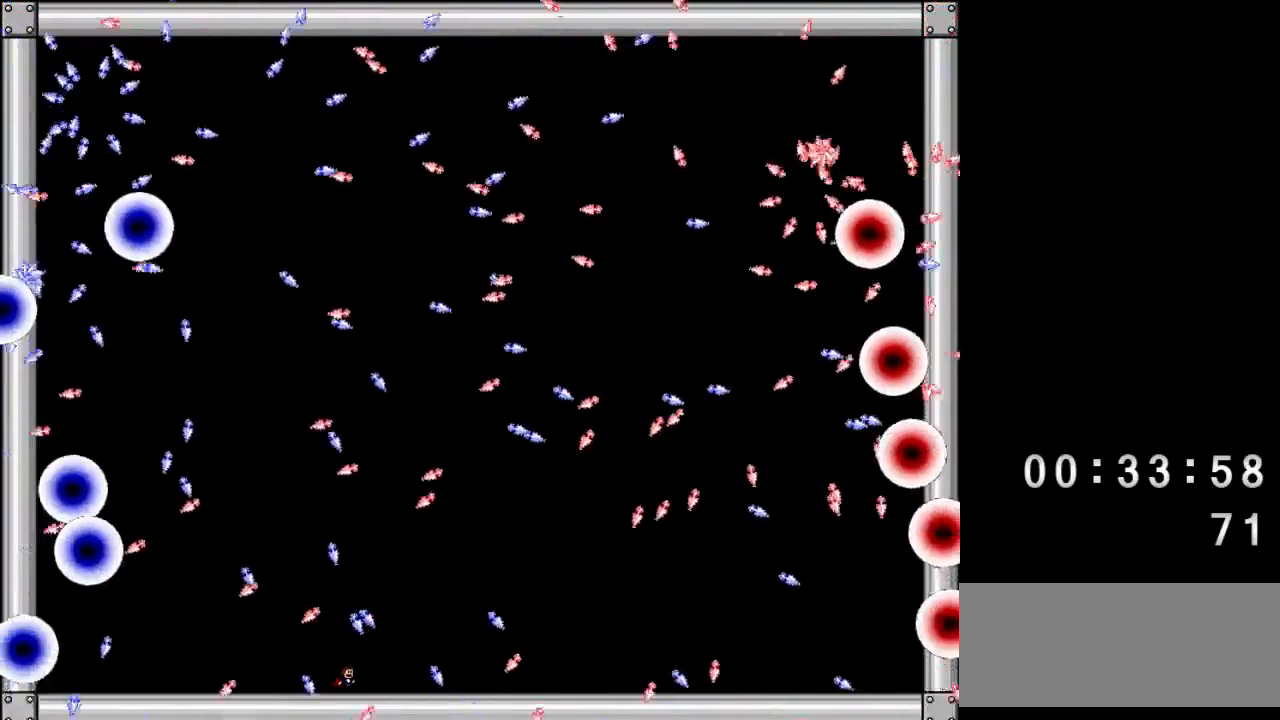
{"keys": ["right"], "events": [[267, "left", "down"], [300, "shift", "down"], [367, "left", "up"], [367, "shift", "up"], [500, "right", "down"]]}
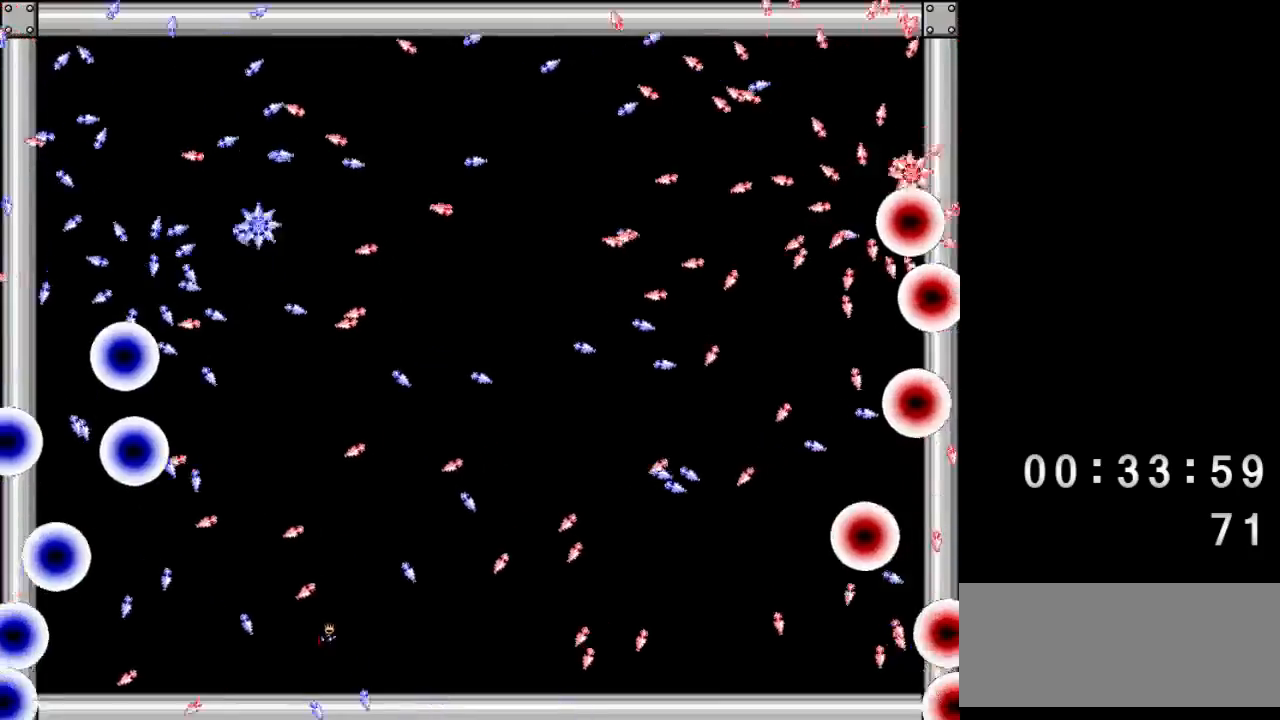
{"keys": ["left", "shift"], "events": [[200, "right", "up"], [467, "left", "down"], [467, "shift", "down"]]}
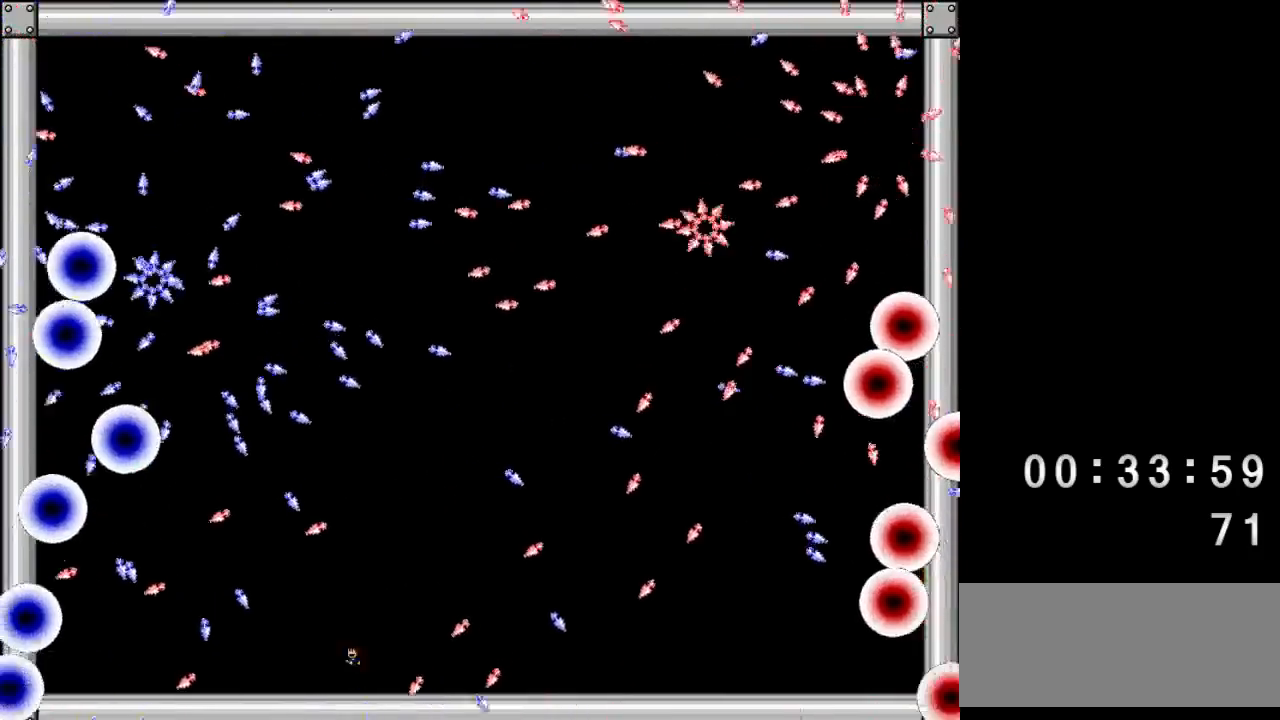
{"keys": ["left"], "events": [[33, "shift", "up"], [67, "left", "up"], [167, "left", "down"], [267, "left", "up"], [333, "left", "down"]]}
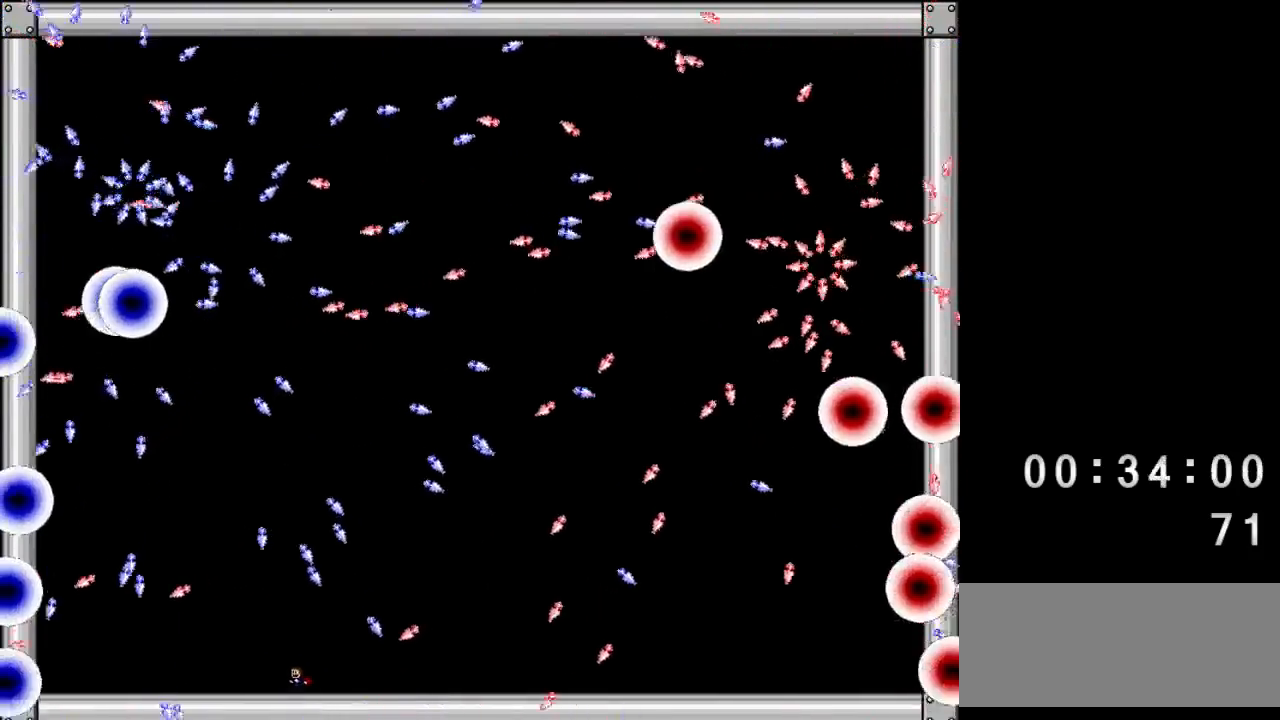
{"keys": [], "events": [[100, "left", "up"], [200, "right", "down"], [233, "shift", "down"], [300, "right", "up"], [300, "shift", "up"]]}
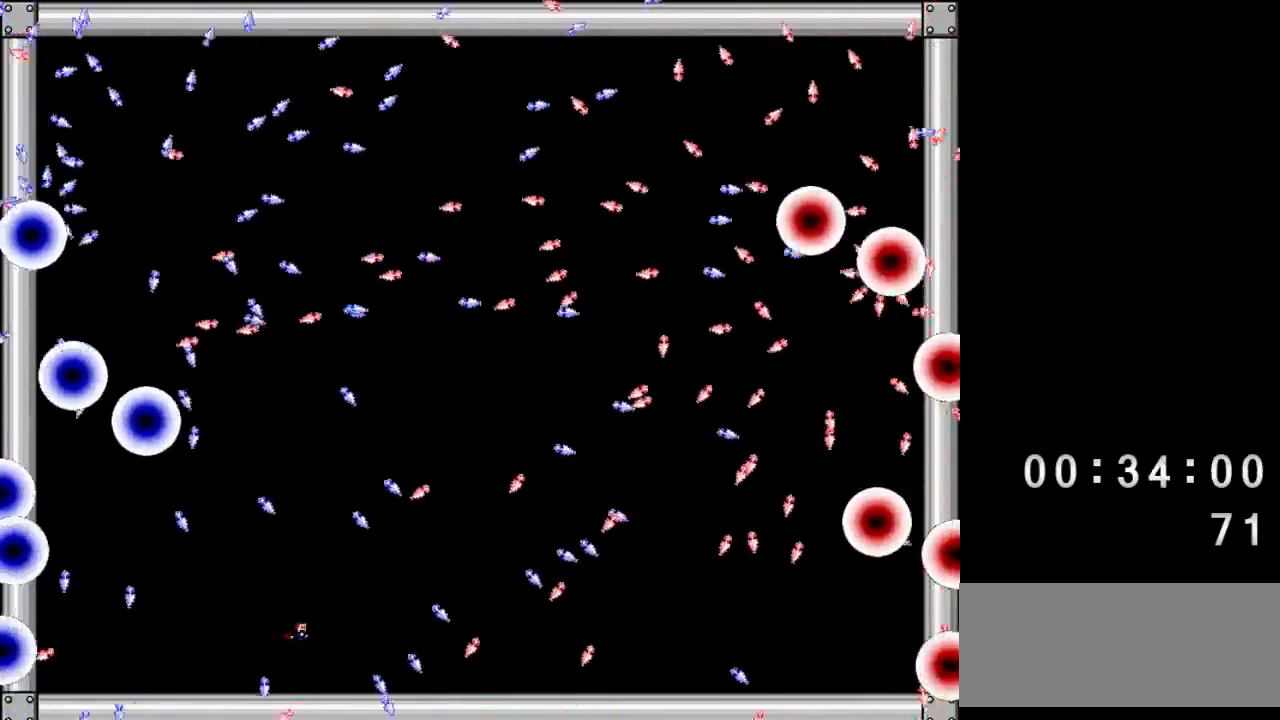
{"keys": ["right"], "events": [[100, "left", "down"], [200, "left", "up"], [267, "right", "down"], [400, "right", "up"], [500, "right", "down"]]}
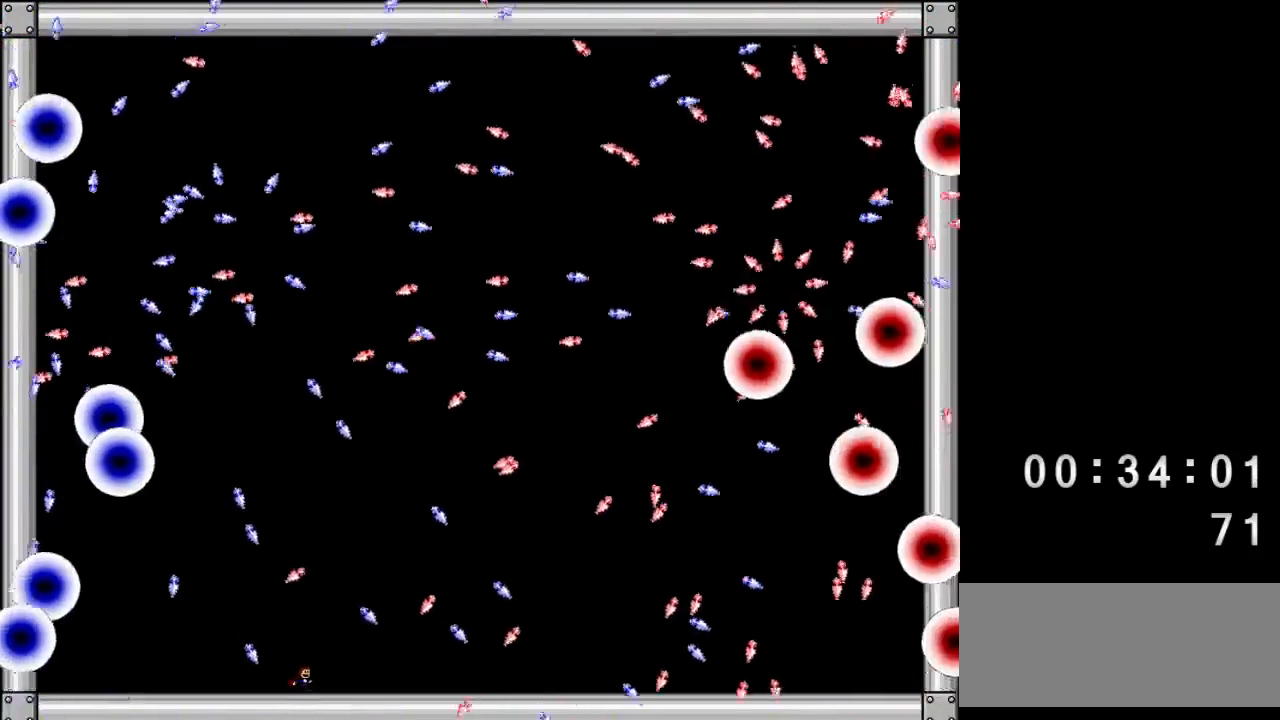
{"keys": [], "events": [[67, "right", "up"], [133, "shift", "down"], [167, "right", "down"], [200, "right", "up"], [200, "shift", "up"], [233, "right", "down"], [467, "right", "up"]]}
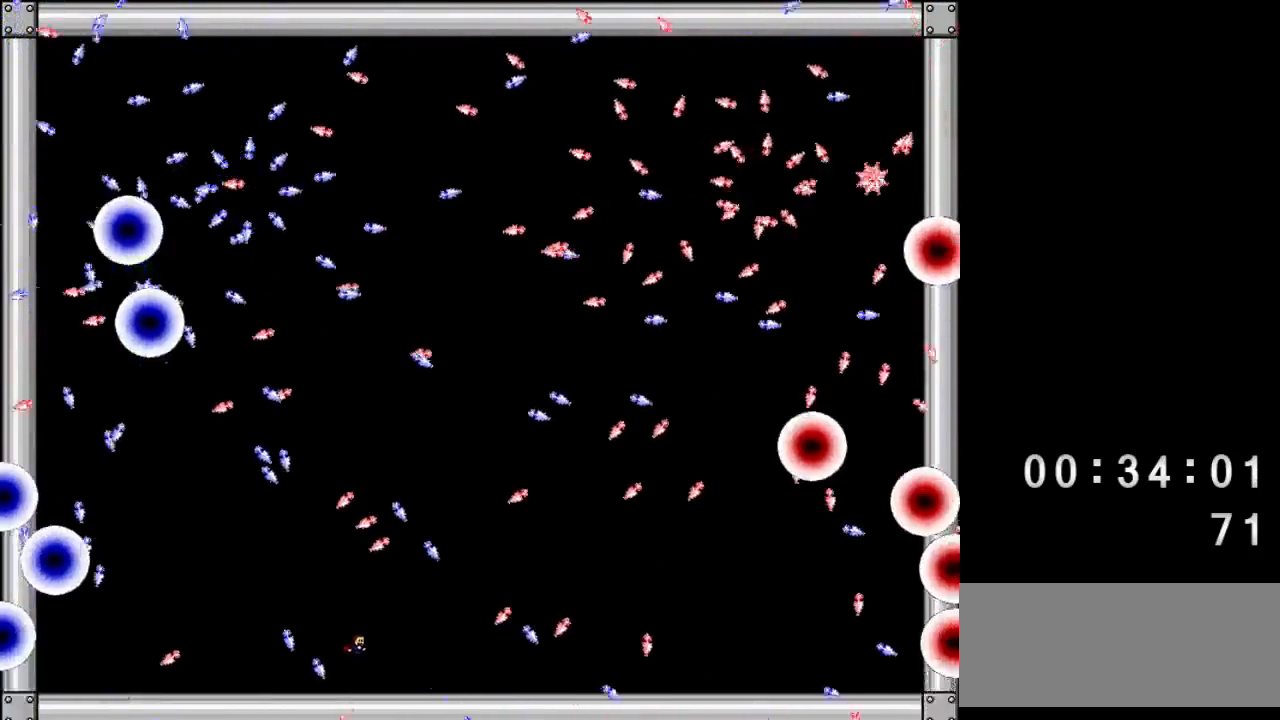
{"keys": ["left"], "events": [[100, "left", "down"], [100, "shift", "down"], [133, "shift", "up"]]}
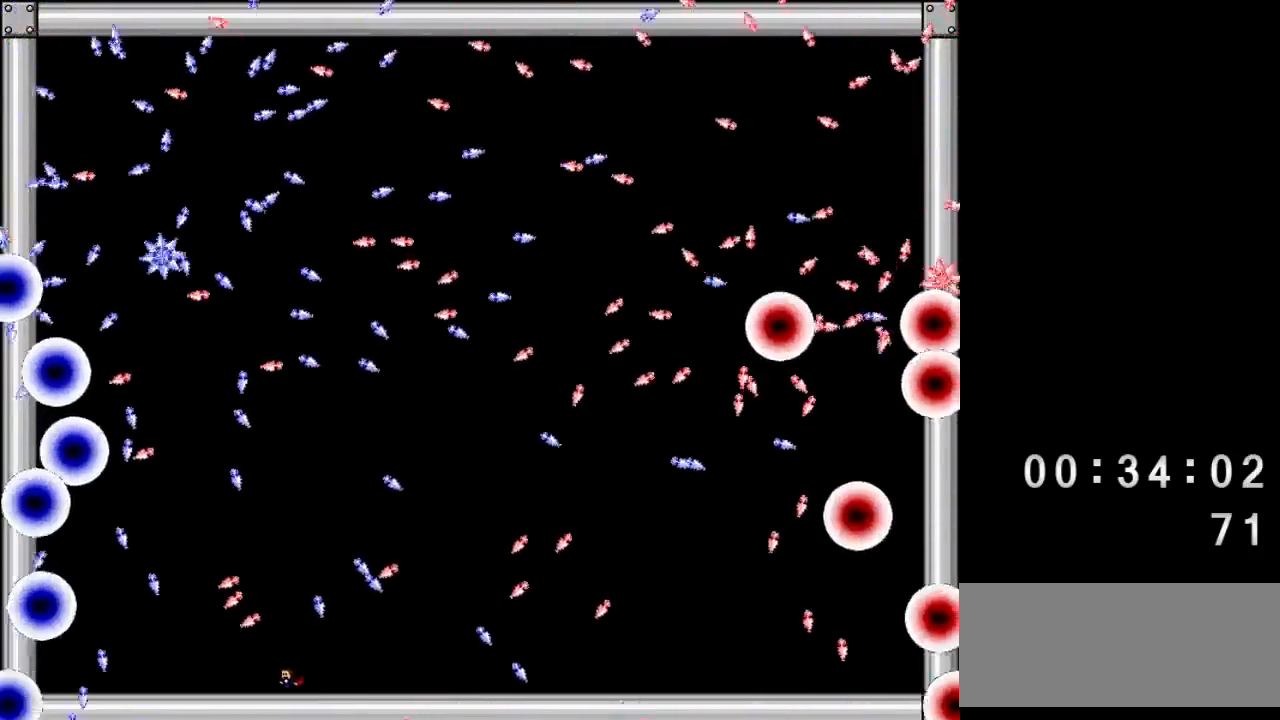
{"keys": ["right"], "events": [[33, "left", "up"], [200, "right", "down"], [300, "right", "up"], [400, "right", "down"]]}
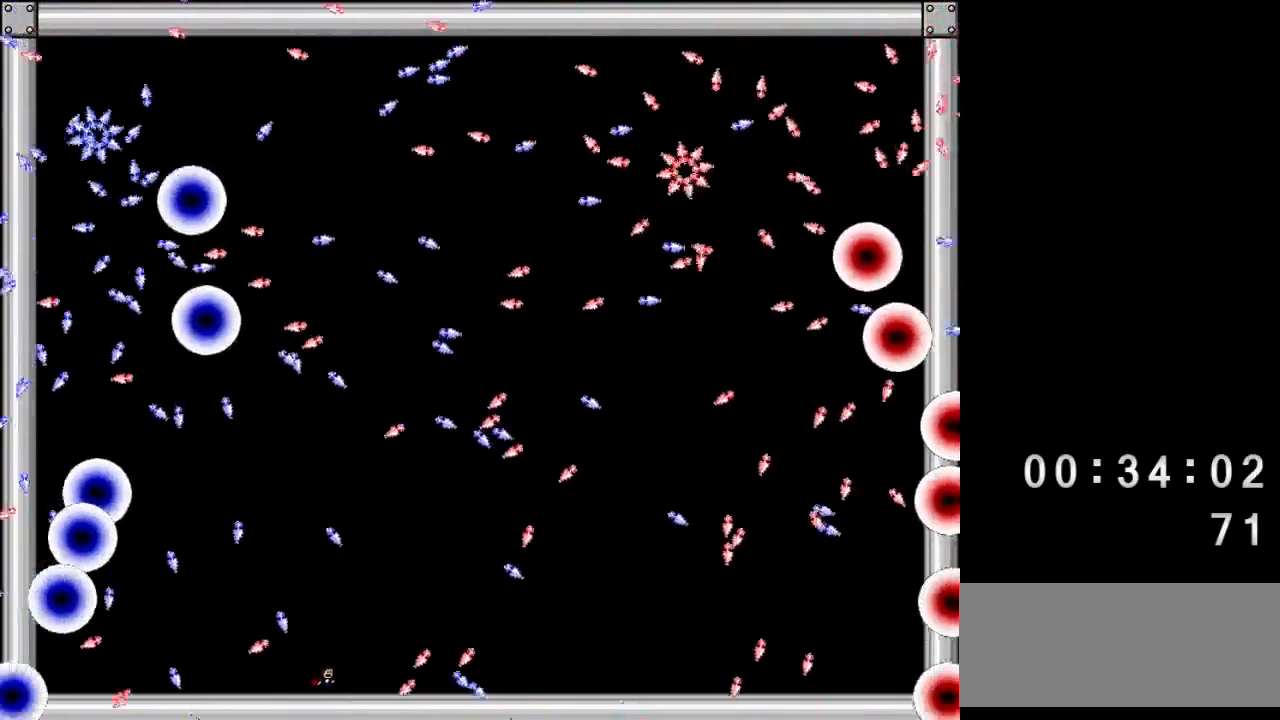
{"keys": ["right"], "events": [[33, "shift", "down"], [100, "shift", "up"], [133, "right", "up"], [300, "left", "down"], [400, "left", "up"], [467, "right", "down"]]}
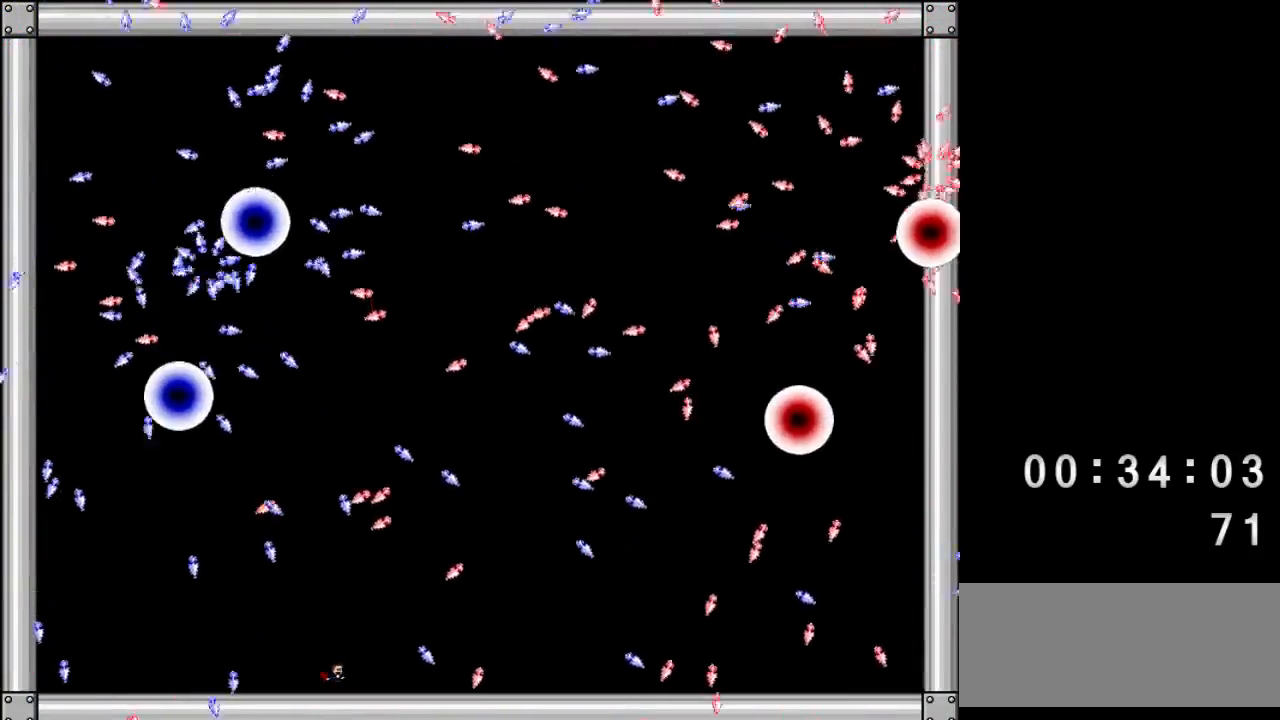
{"keys": [], "events": [[200, "right", "up"]]}
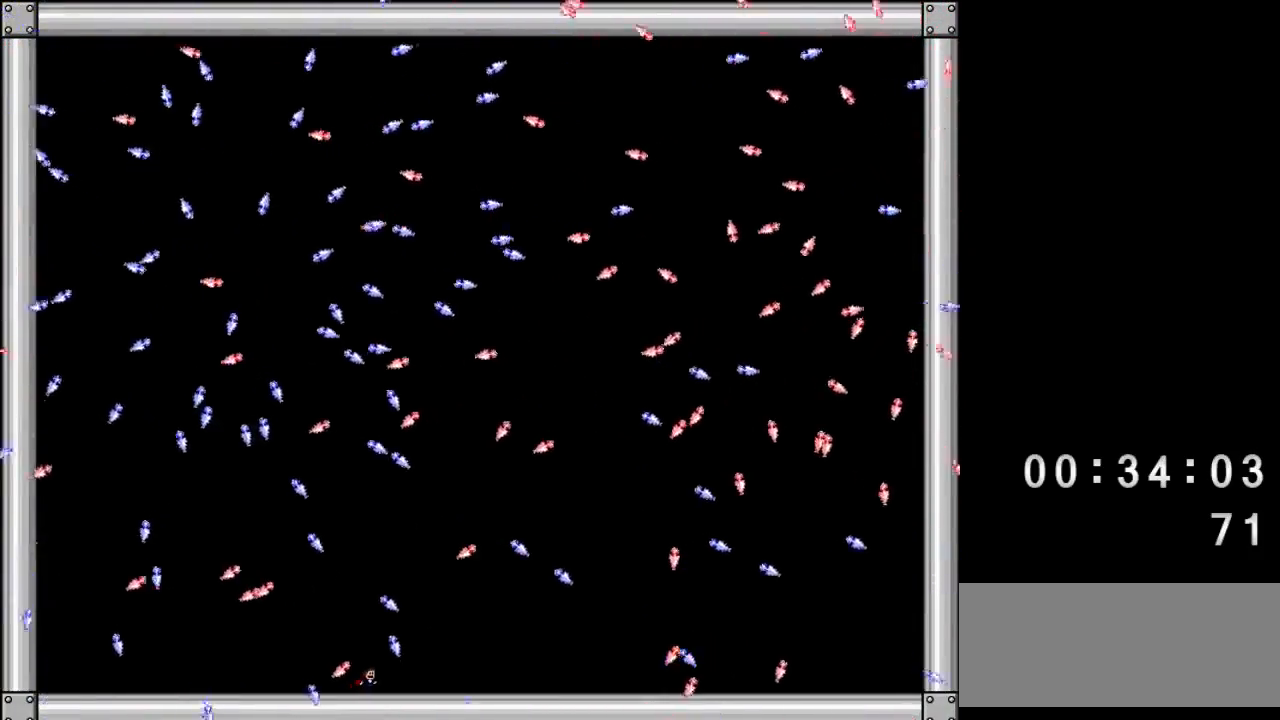
{"keys": ["right"], "events": [[33, "right", "down"], [133, "right", "up"], [267, "right", "down"], [333, "right", "up"], [467, "right", "down"]]}
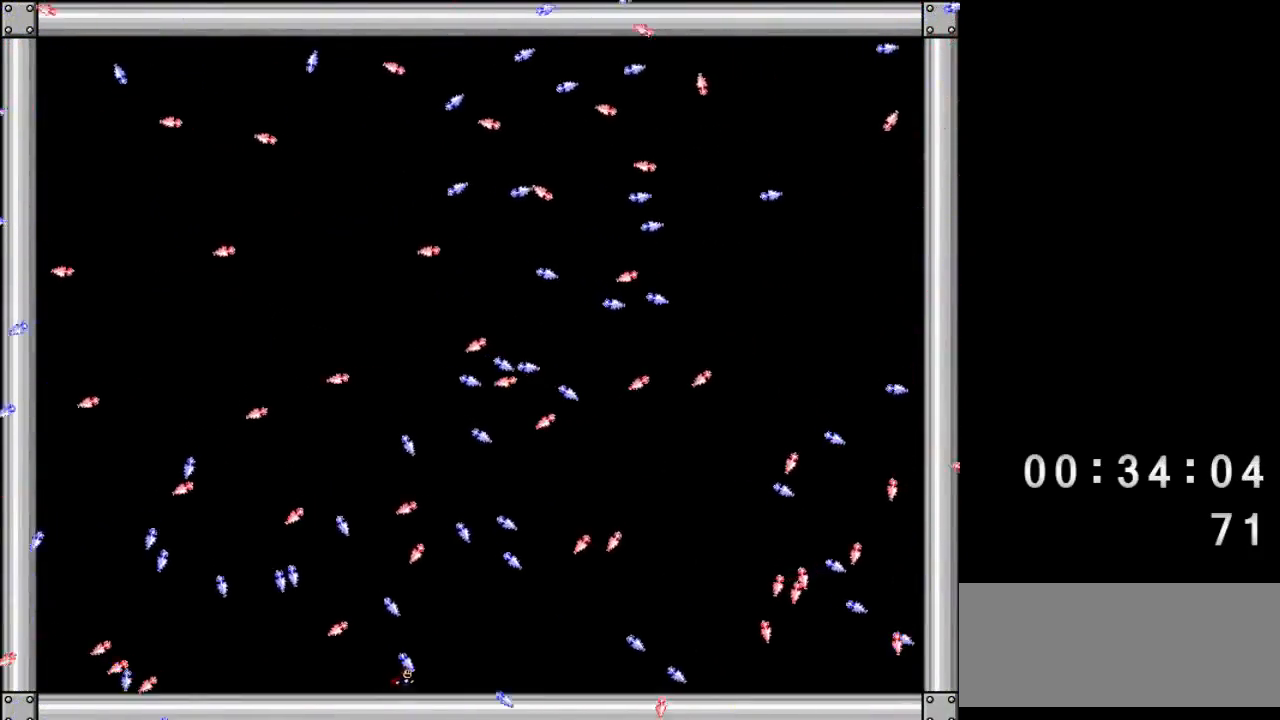
{"keys": ["right", "shift"], "events": [[33, "right", "up"], [200, "right", "down"], [333, "right", "up"], [467, "right", "down"], [500, "shift", "down"]]}
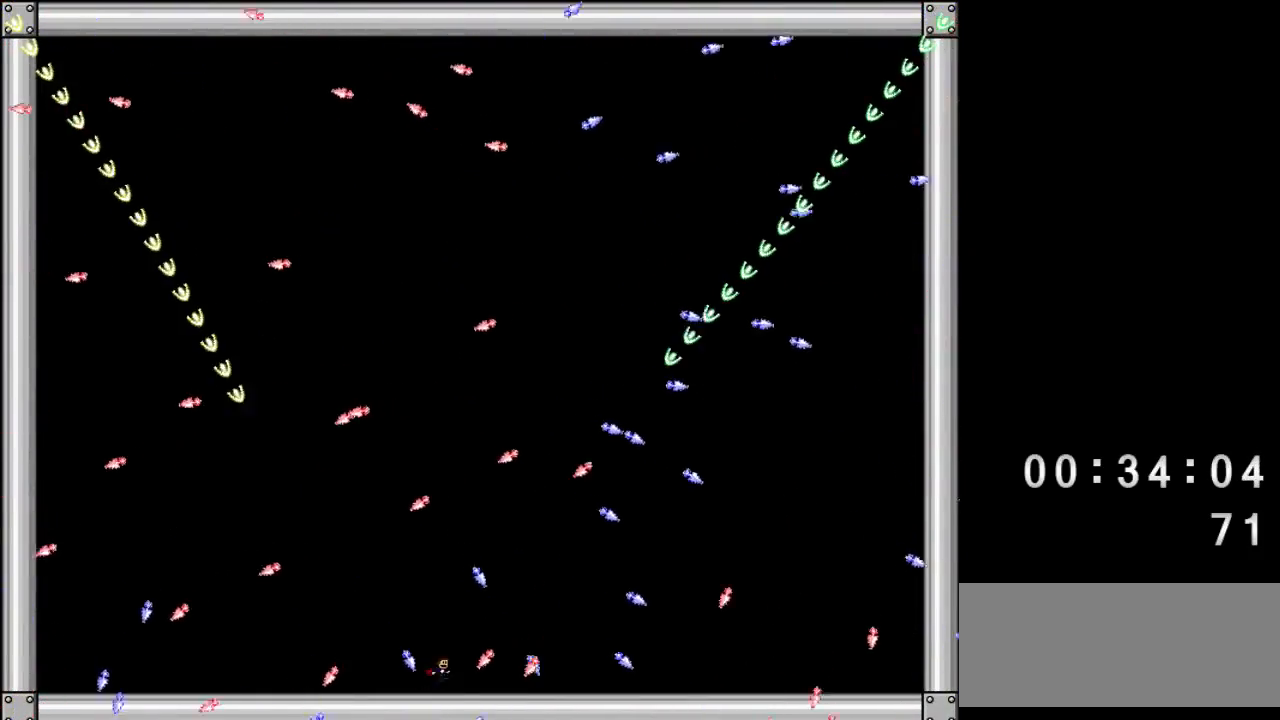
{"keys": ["right"], "events": [[33, "shift", "up"]]}